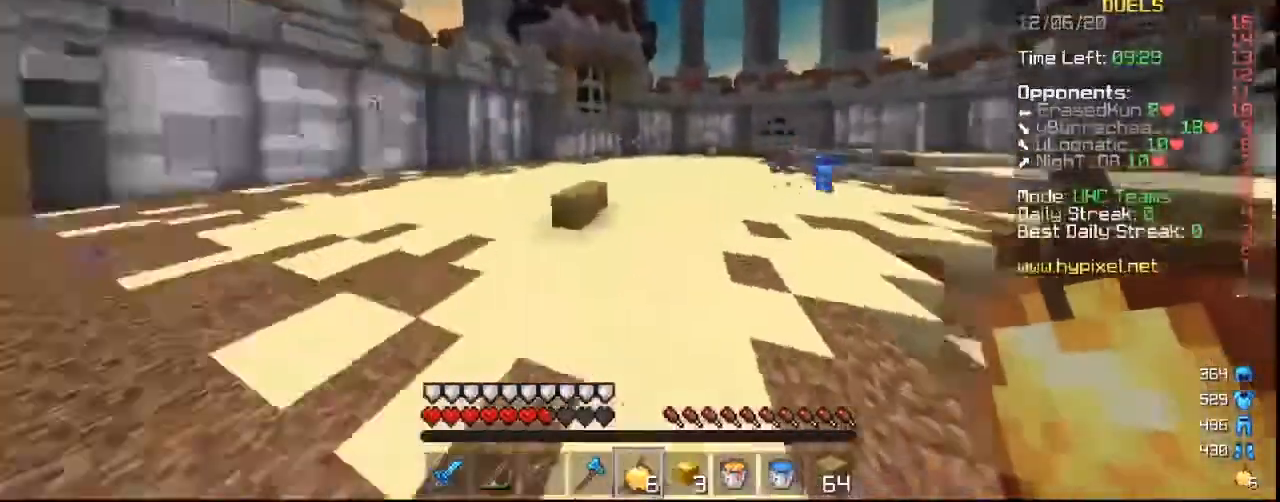
Gameplay with keyboard and mouse; each line is a JSON object with the keys and mouse buttons held at the frame after it. "events" lists presses ("down") and releases ("up") of "a", "d", "s", "w", "mouse_left" and "mouse_right" between this image and that frame as [ms after this image, input, new state], when the widget could be followed in between. "mouse_left", "mouse_right" = the "left", "right" buttons of the "mouse" list. No other keys are recorded. Fast repeated clicks can show as one long hold. Mouse movement is not recorded.
{"keys": ["w"], "mouse": [], "events": []}
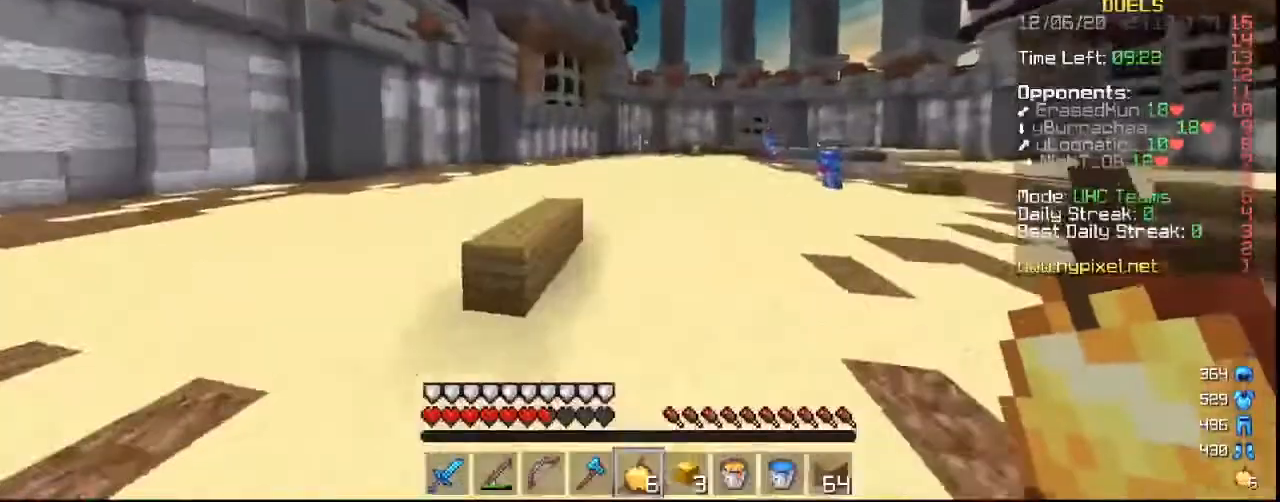
{"keys": ["w"], "mouse": ["right"], "events": [[500, "mouse_right", "down"]]}
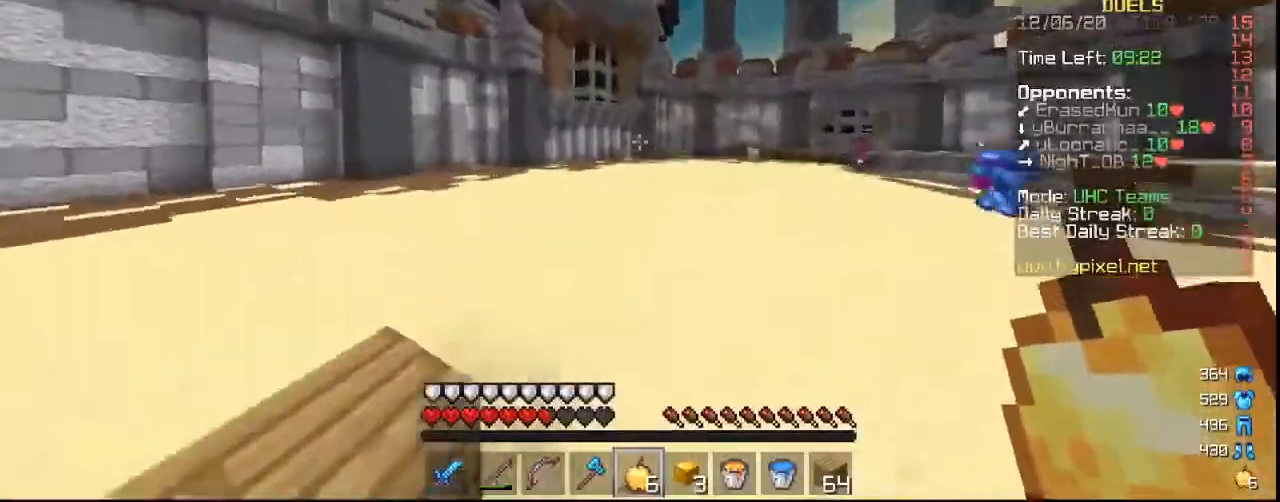
{"keys": ["s"], "mouse": ["left", "right"], "events": [[100, "mouse_left", "down"], [200, "mouse_left", "up"], [200, "w", "up"], [333, "s", "down"], [500, "mouse_left", "down"]]}
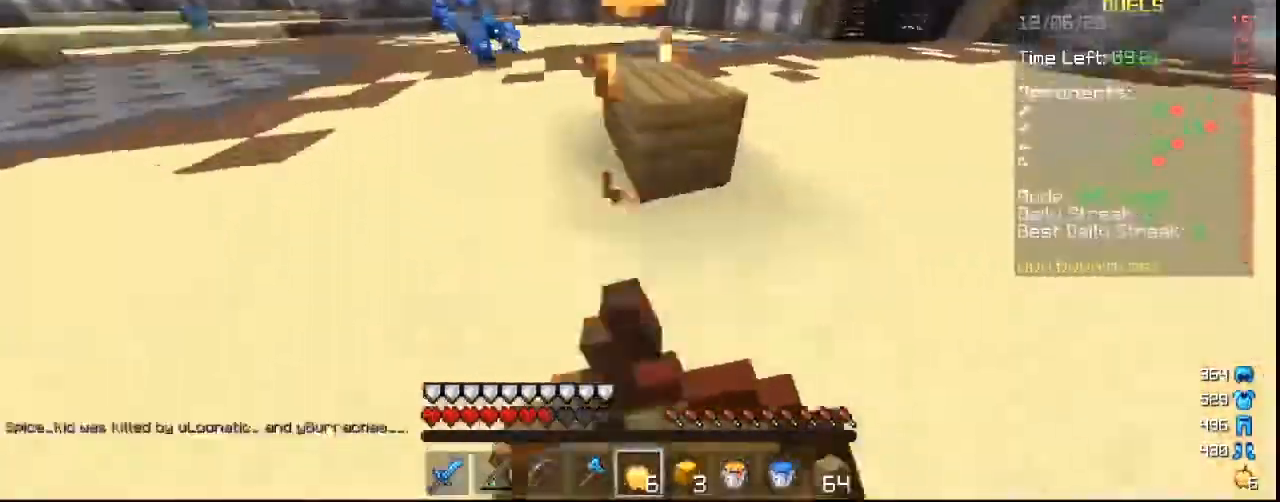
{"keys": ["s"], "mouse": ["right"], "events": [[400, "mouse_left", "up"]]}
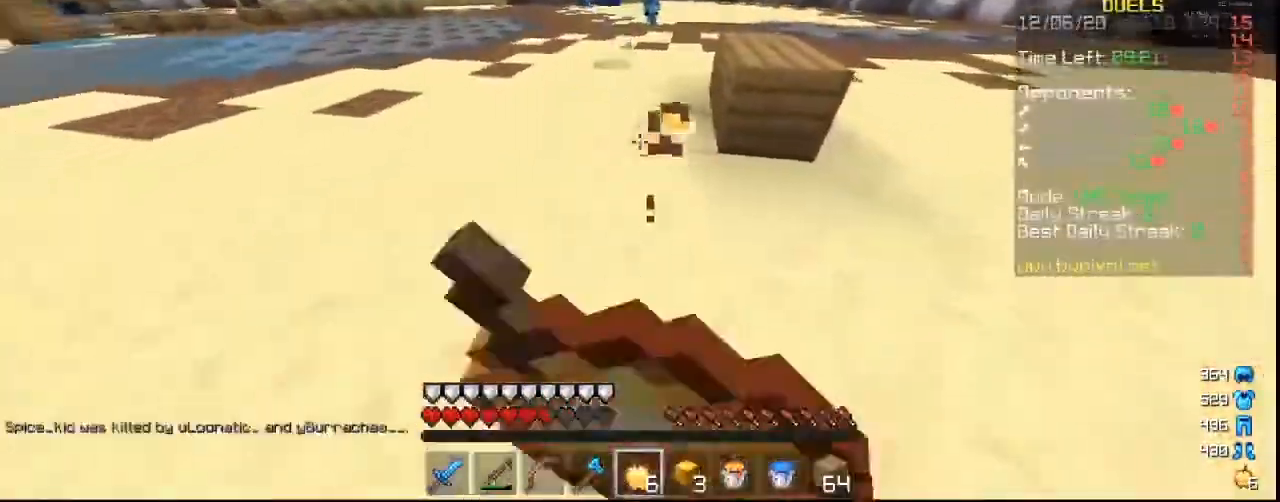
{"keys": ["w"], "mouse": ["left"], "events": [[33, "d", "down"], [100, "s", "up"], [167, "w", "down"], [233, "d", "up"], [300, "mouse_right", "up"], [333, "mouse_left", "down"]]}
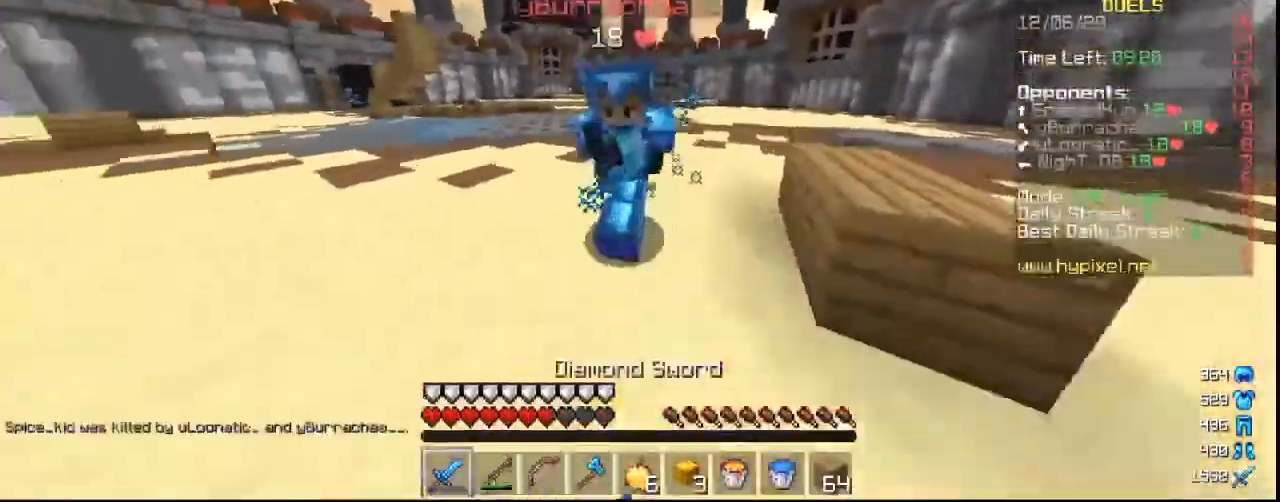
{"keys": ["w"], "mouse": ["left"], "events": []}
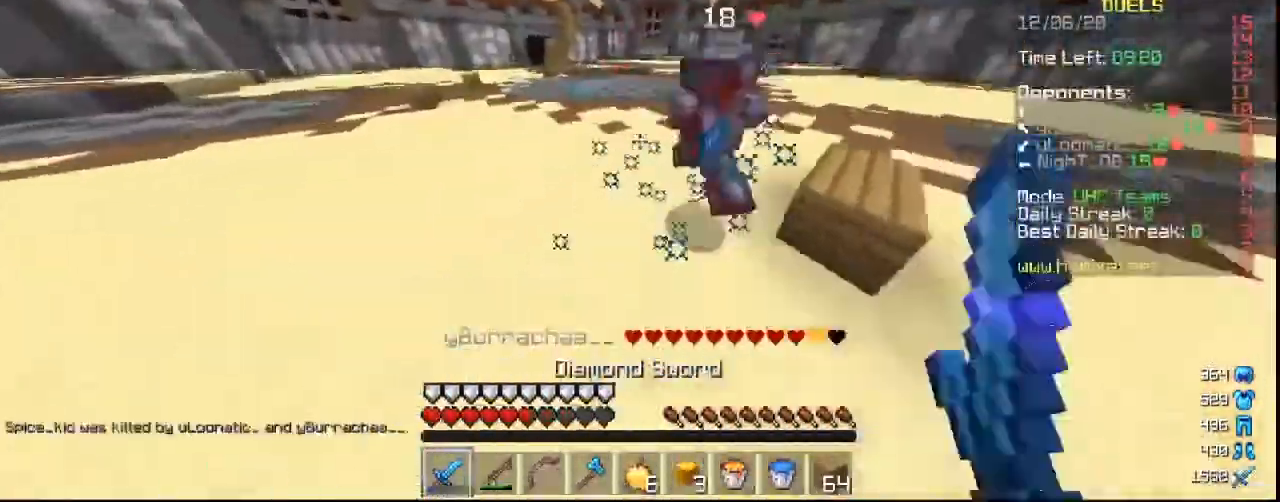
{"keys": ["w"], "mouse": ["left"]}
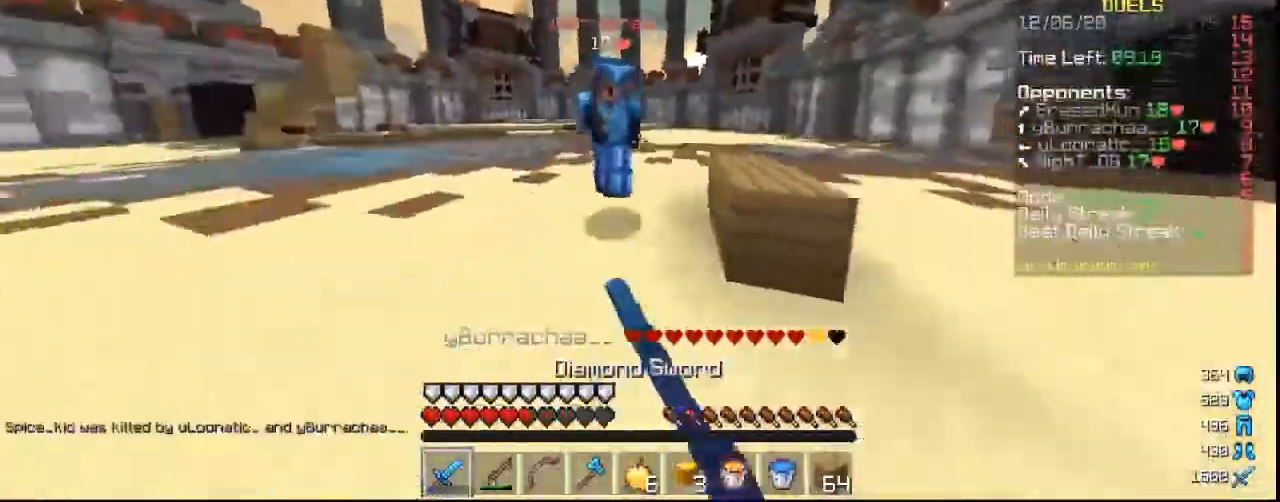
{"keys": ["w"], "mouse": ["left", "right"], "events": [[400, "mouse_right", "down"]]}
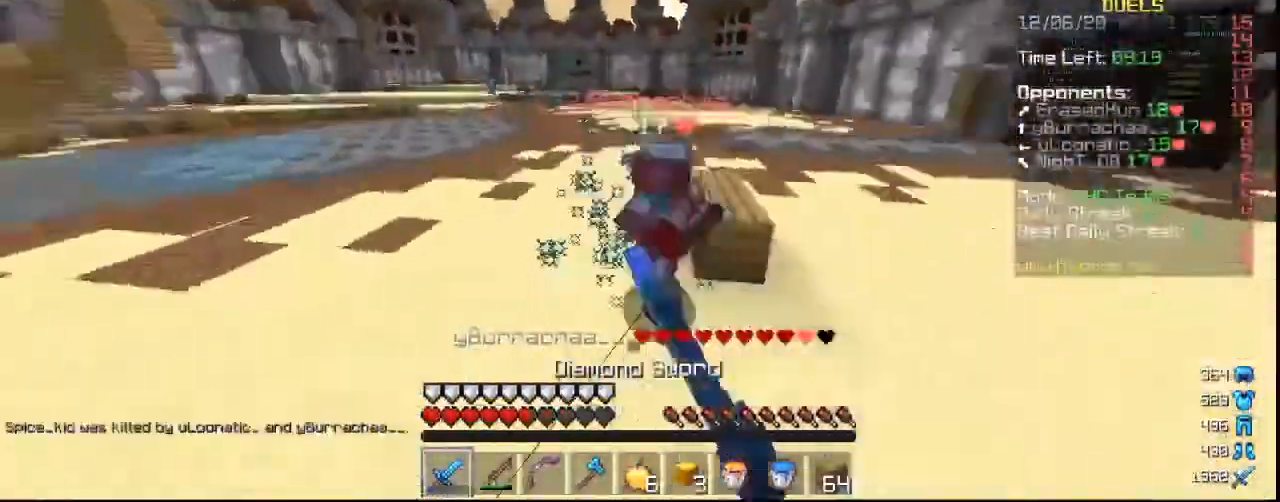
{"keys": ["w"], "mouse": ["left"], "events": [[33, "mouse_right", "up"]]}
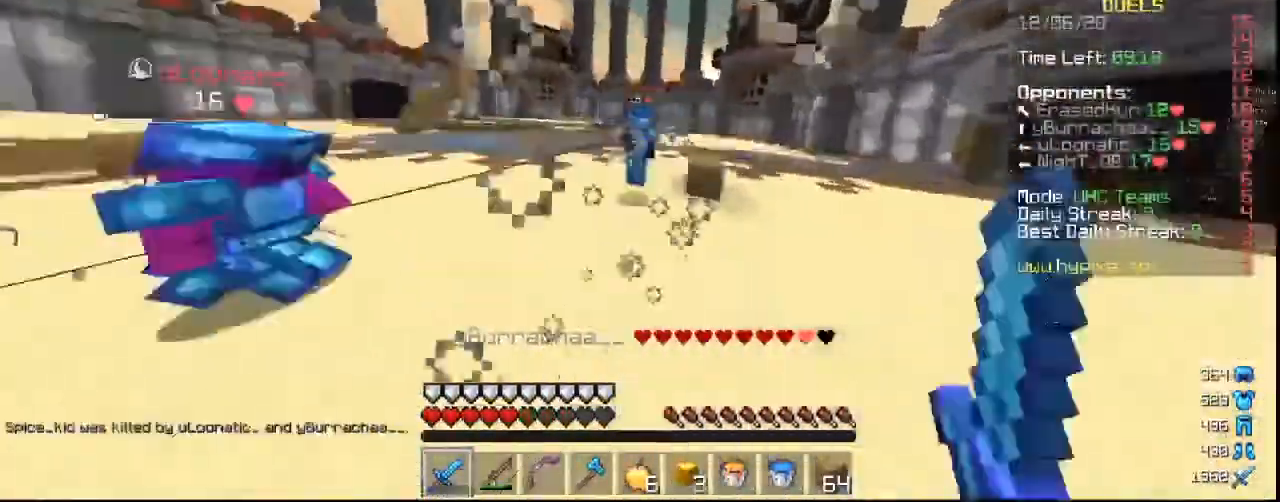
{"keys": ["a", "w"], "mouse": [], "events": [[33, "mouse_left", "up"], [133, "mouse_left", "down"], [333, "mouse_left", "up"], [467, "a", "down"]]}
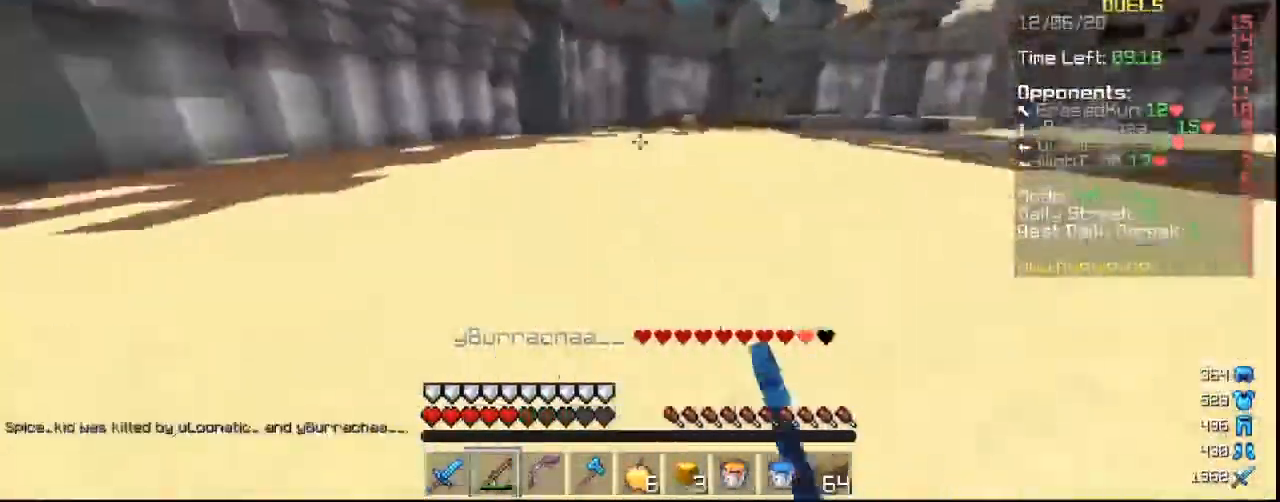
{"keys": ["w"], "mouse": [], "events": [[33, "a", "up"]]}
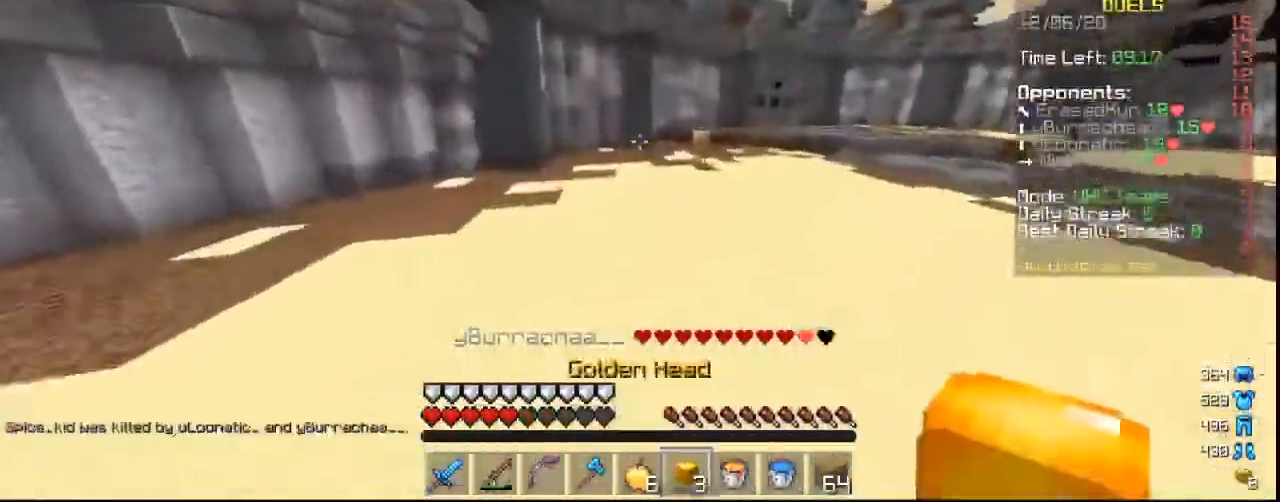
{"keys": ["w"], "mouse": [], "events": [[33, "mouse_right", "down"], [167, "mouse_right", "up"]]}
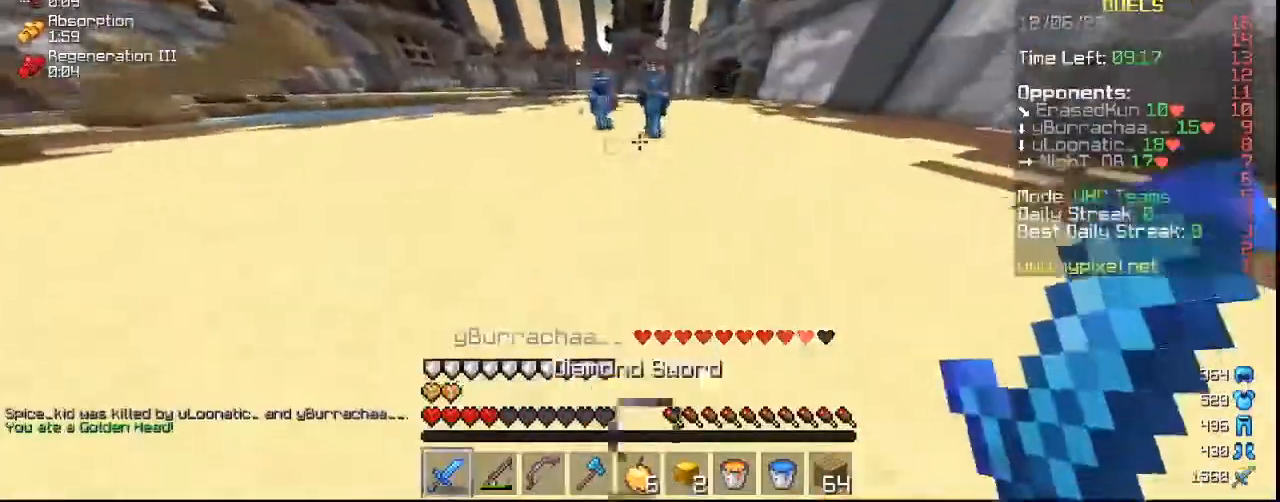
{"keys": [], "mouse": ["left"], "events": [[200, "mouse_left", "down"], [500, "w", "up"]]}
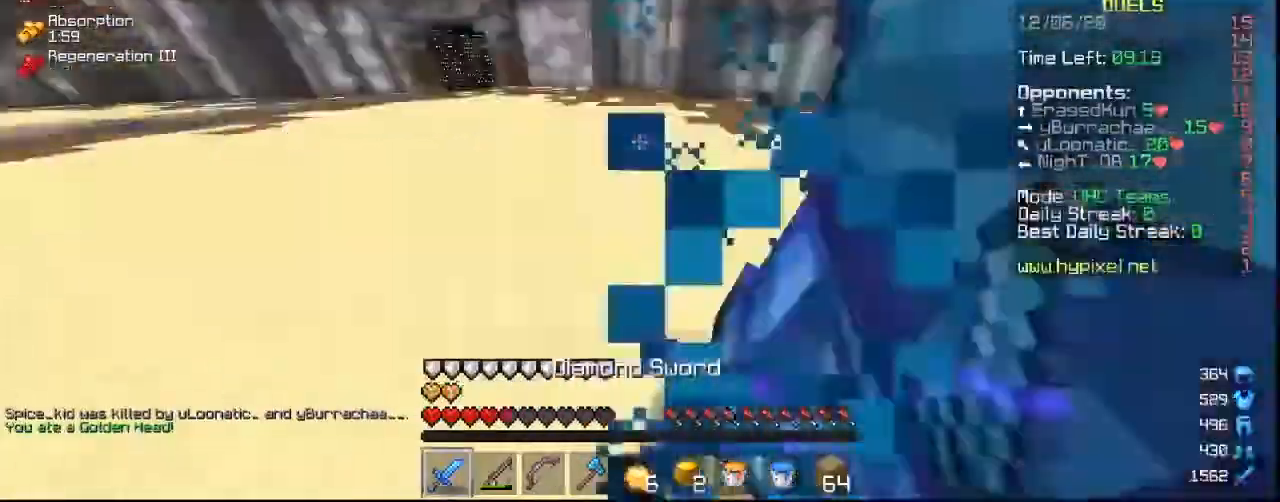
{"keys": ["w"], "mouse": ["left"], "events": [[100, "w", "down"], [333, "mouse_left", "up"], [400, "mouse_left", "down"]]}
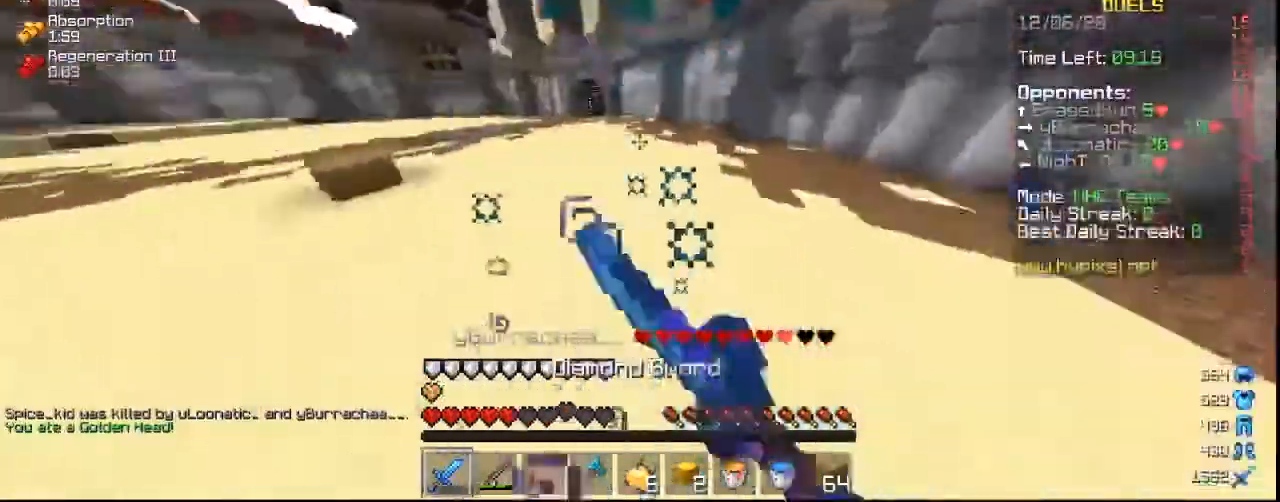
{"keys": ["w"], "mouse": [], "events": [[33, "mouse_left", "up"]]}
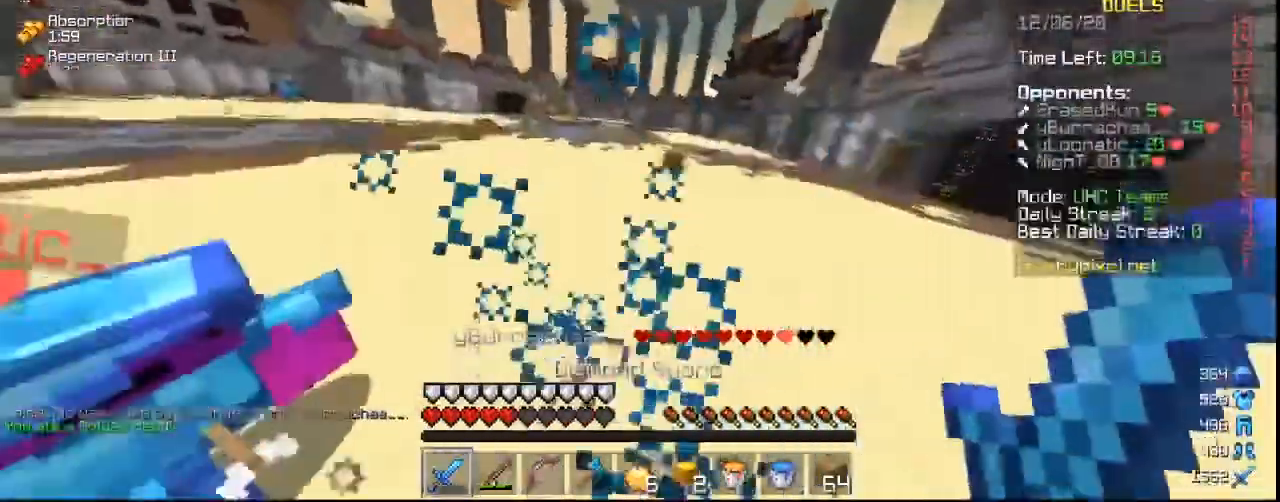
{"keys": ["w"], "mouse": [], "events": []}
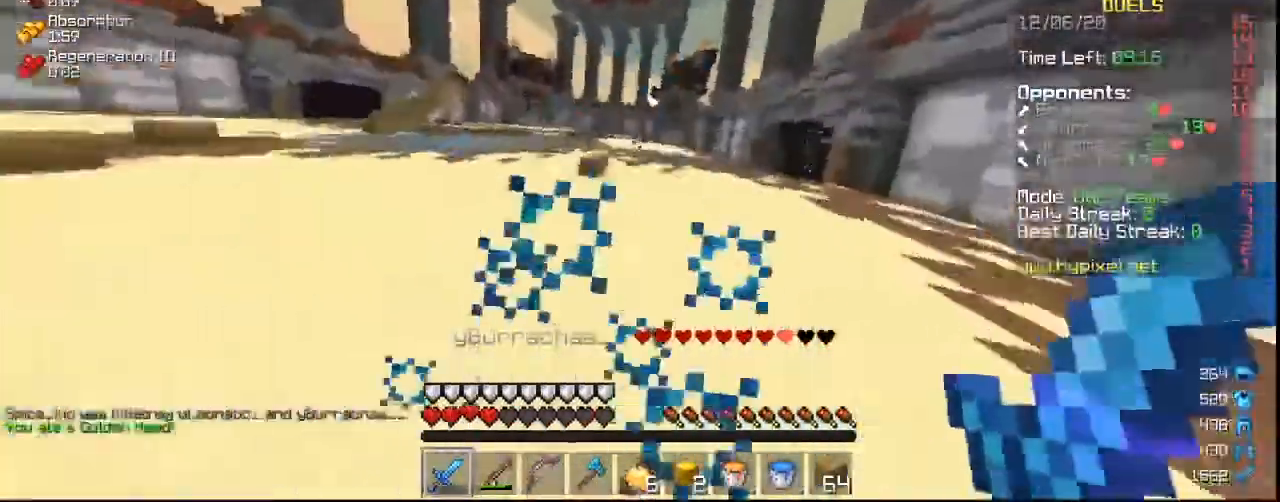
{"keys": ["w"], "mouse": [], "events": []}
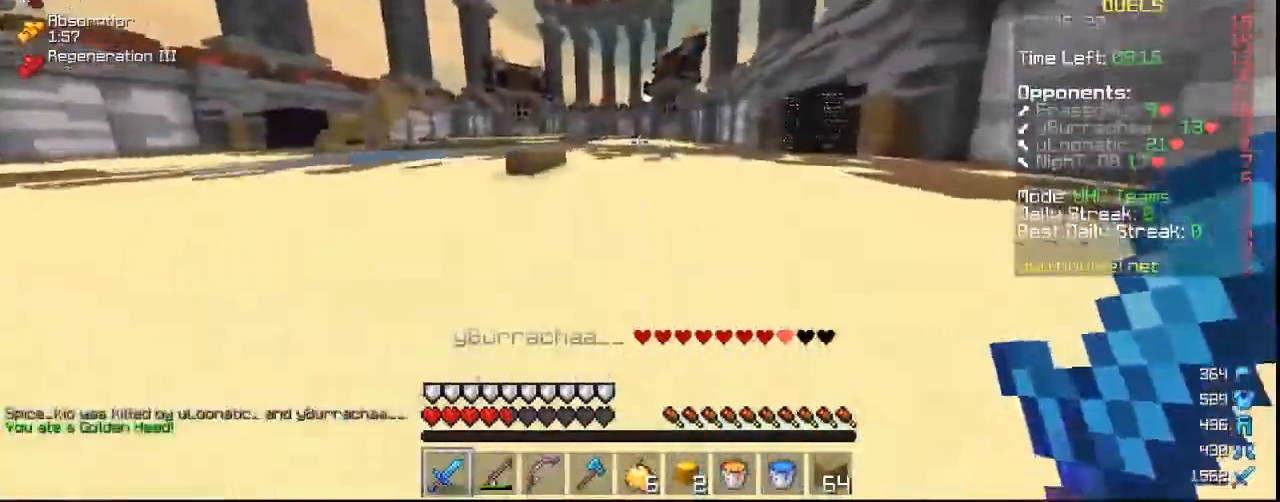
{"keys": ["w"], "mouse": [], "events": []}
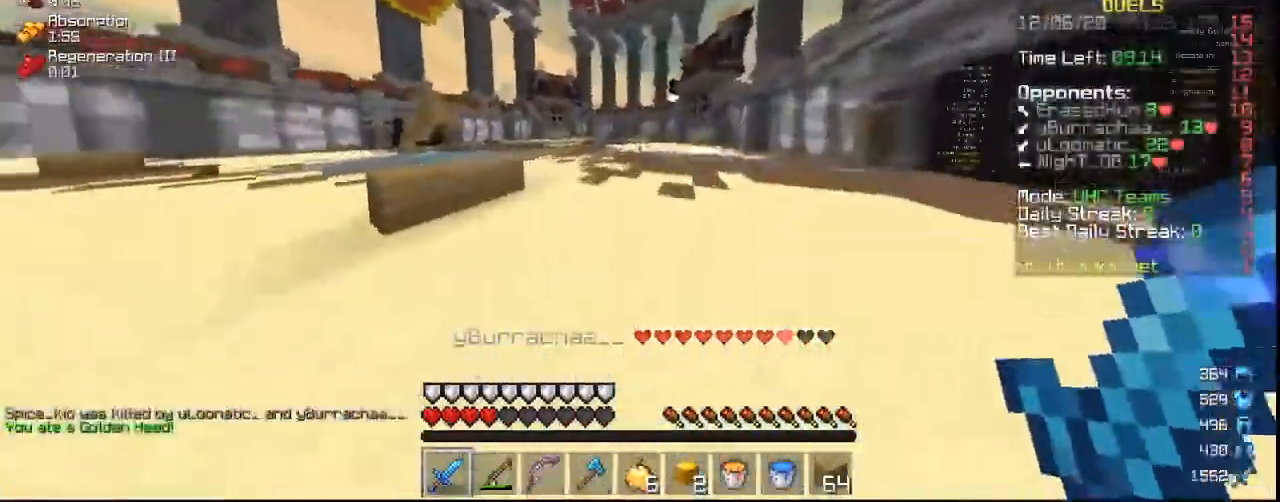
{"keys": ["w"], "mouse": [], "events": []}
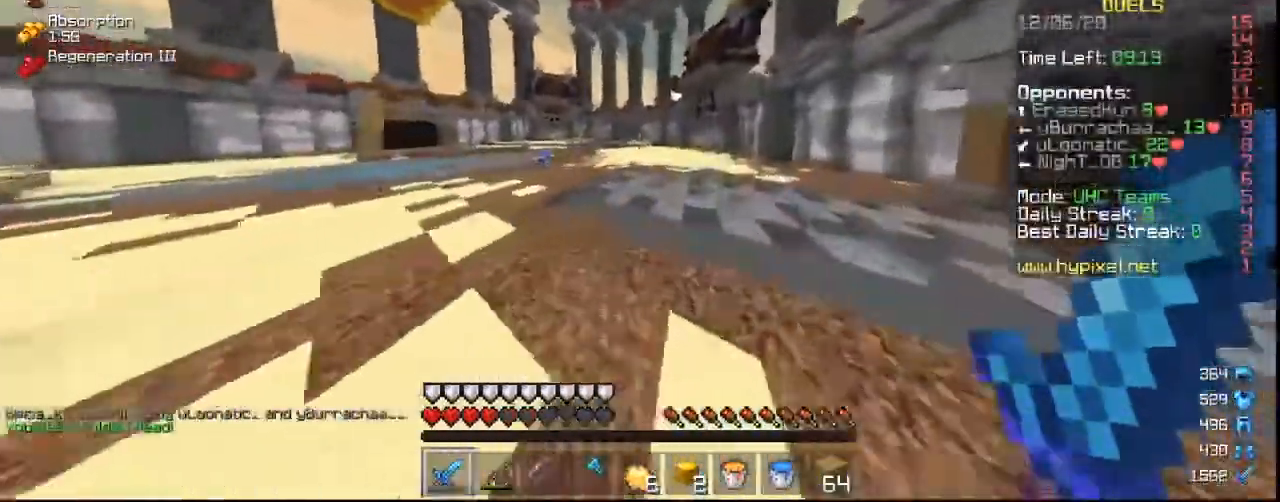
{"keys": ["w"], "mouse": [], "events": []}
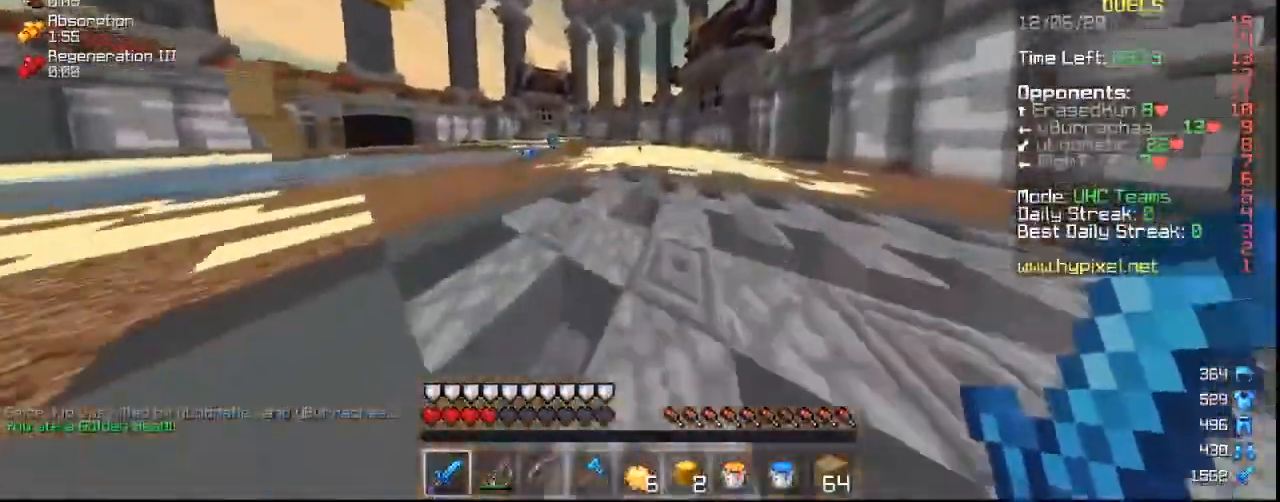
{"keys": ["w"], "mouse": [], "events": [[267, "a", "down"], [367, "a", "up"]]}
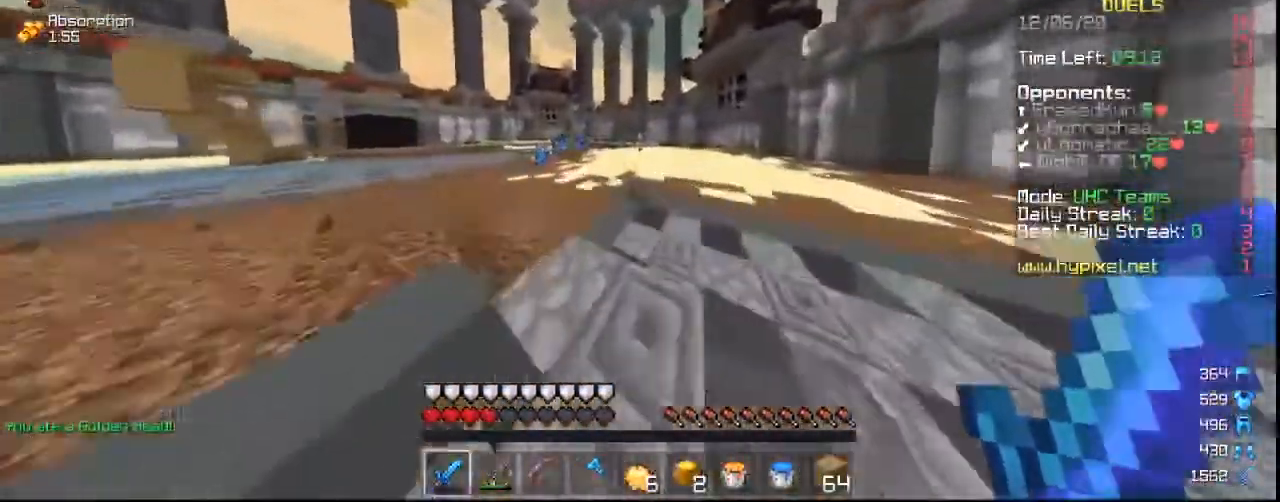
{"keys": ["w"], "mouse": [], "events": []}
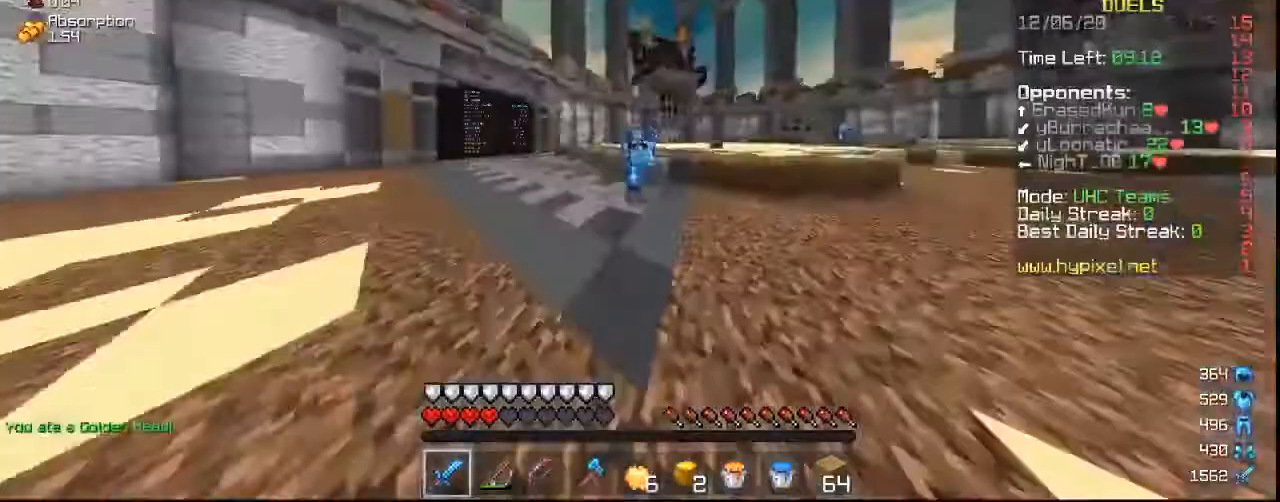
{"keys": ["w"], "mouse": [], "events": []}
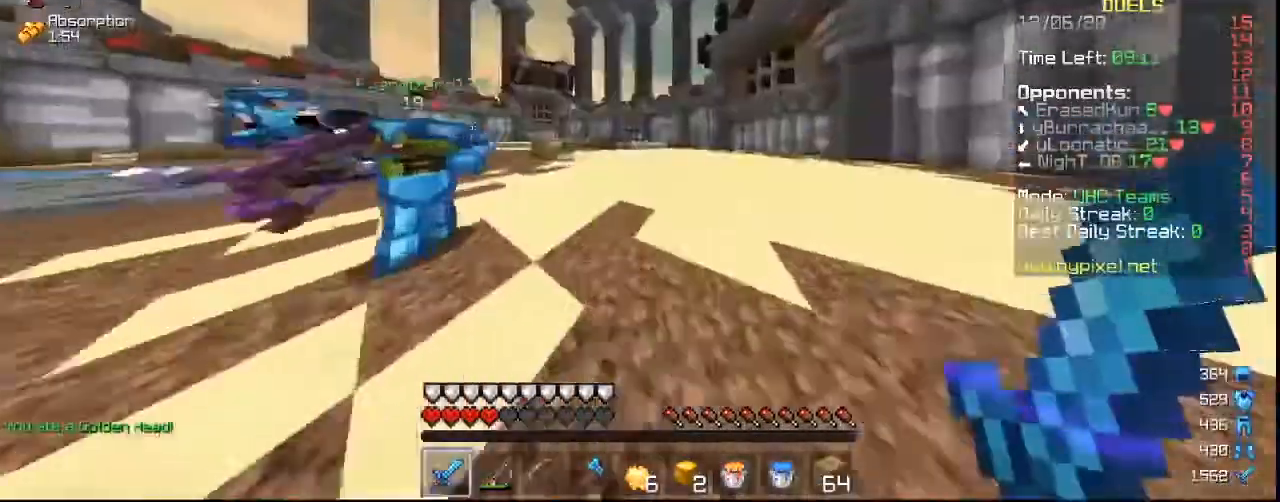
{"keys": ["w"], "mouse": [], "events": []}